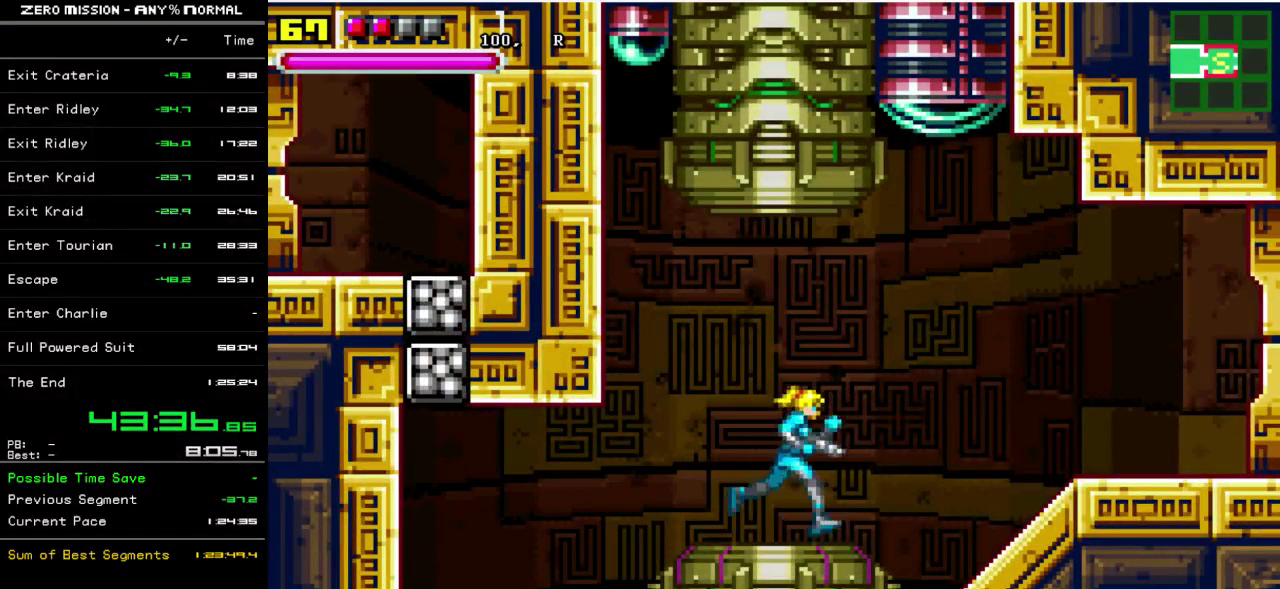
Gameplay with a controller (Nintendo layout); each line is a JSON object with the inputs held at the frame after it. "events" lists button and stick changes between this image and that frame as [ms after this image, input, new state], when the widget could be followed in between. Not read: L3 R3.
{"buttons": [], "events": []}
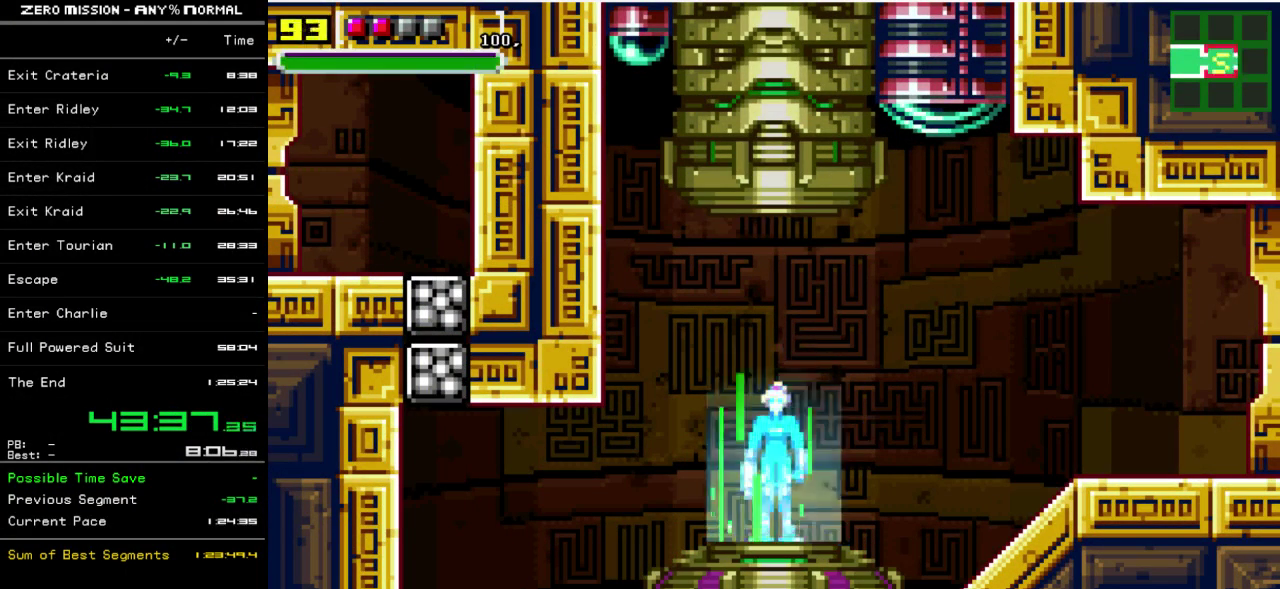
{"buttons": [], "events": [[400, "B", "down"], [500, "B", "up"]]}
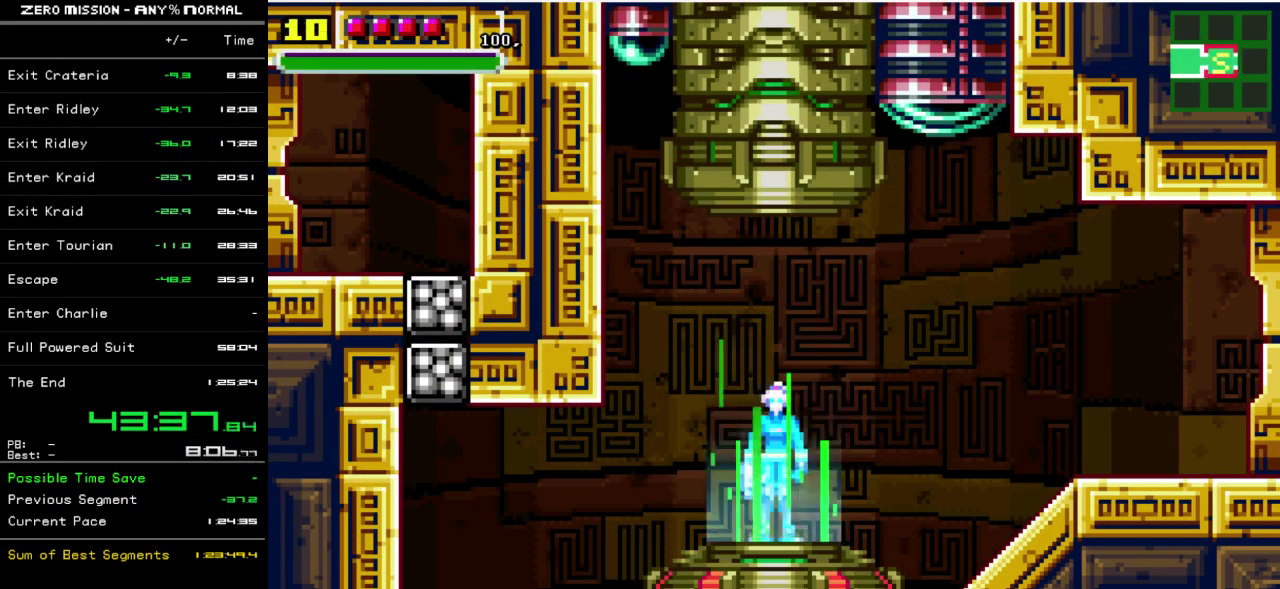
{"buttons": [], "events": [[100, "B", "down"], [167, "B", "up"], [267, "B", "down"], [333, "B", "up"], [400, "B", "down"], [500, "B", "up"]]}
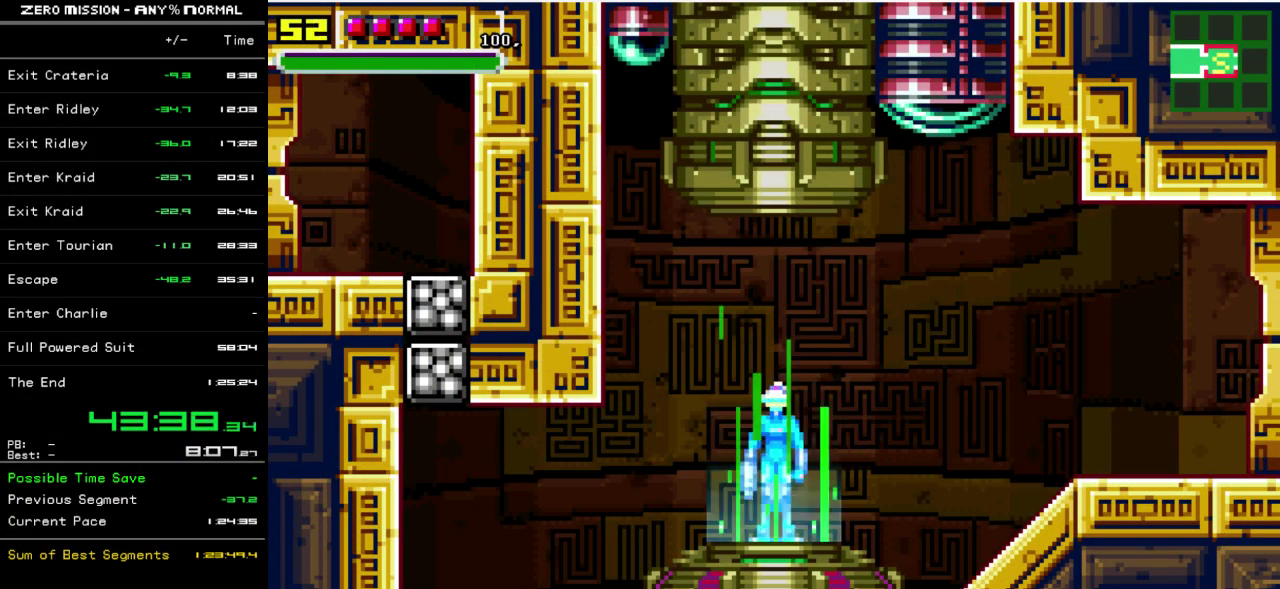
{"buttons": ["B"], "events": [[67, "B", "down"], [133, "B", "up"], [200, "B", "down"], [300, "B", "up"], [367, "B", "down"], [433, "B", "up"], [500, "B", "down"]]}
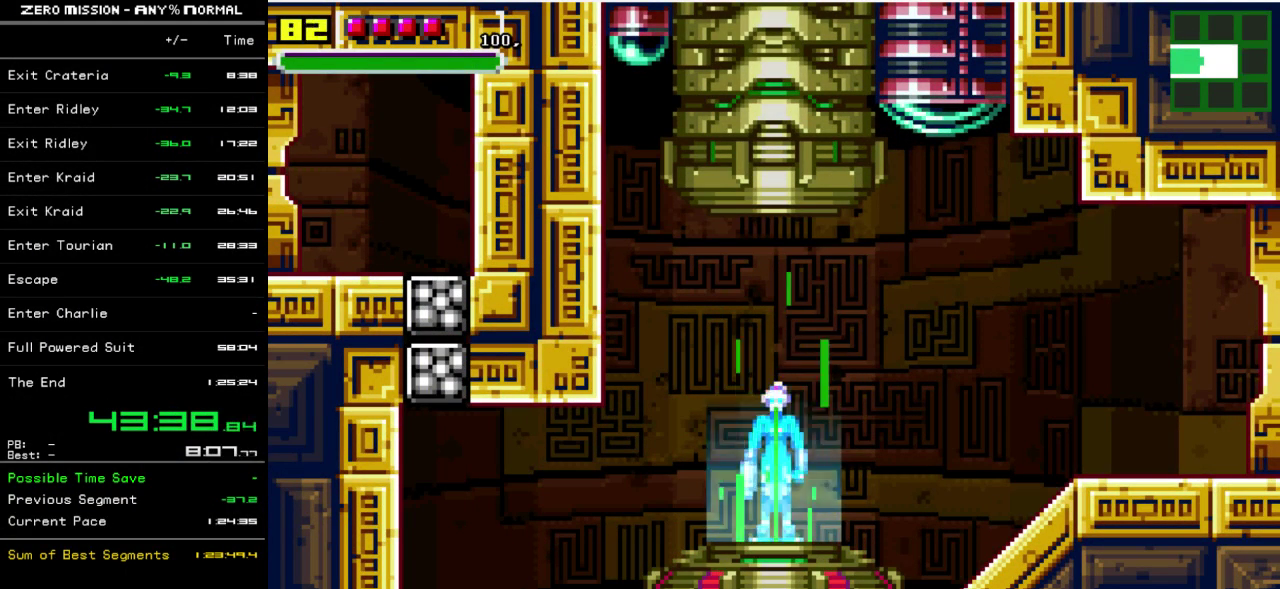
{"buttons": ["B"], "events": [[67, "B", "up"], [167, "B", "down"], [233, "B", "up"], [300, "B", "down"], [367, "B", "up"], [467, "B", "down"]]}
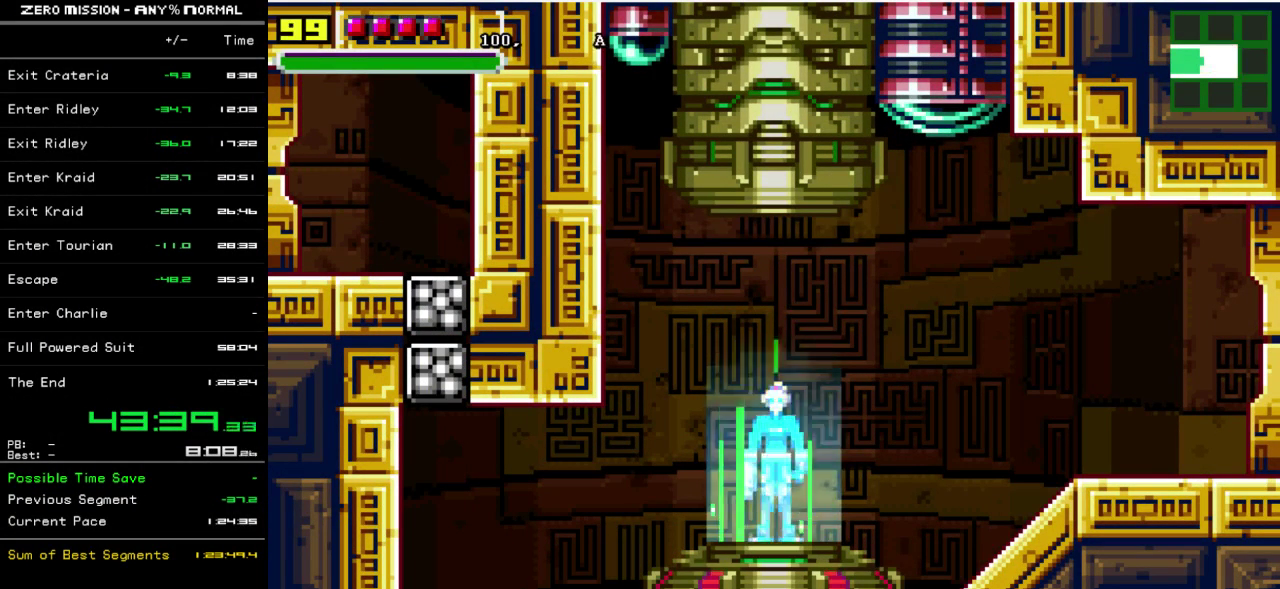
{"buttons": [], "events": [[33, "B", "up"], [400, "B", "down"], [467, "B", "up"]]}
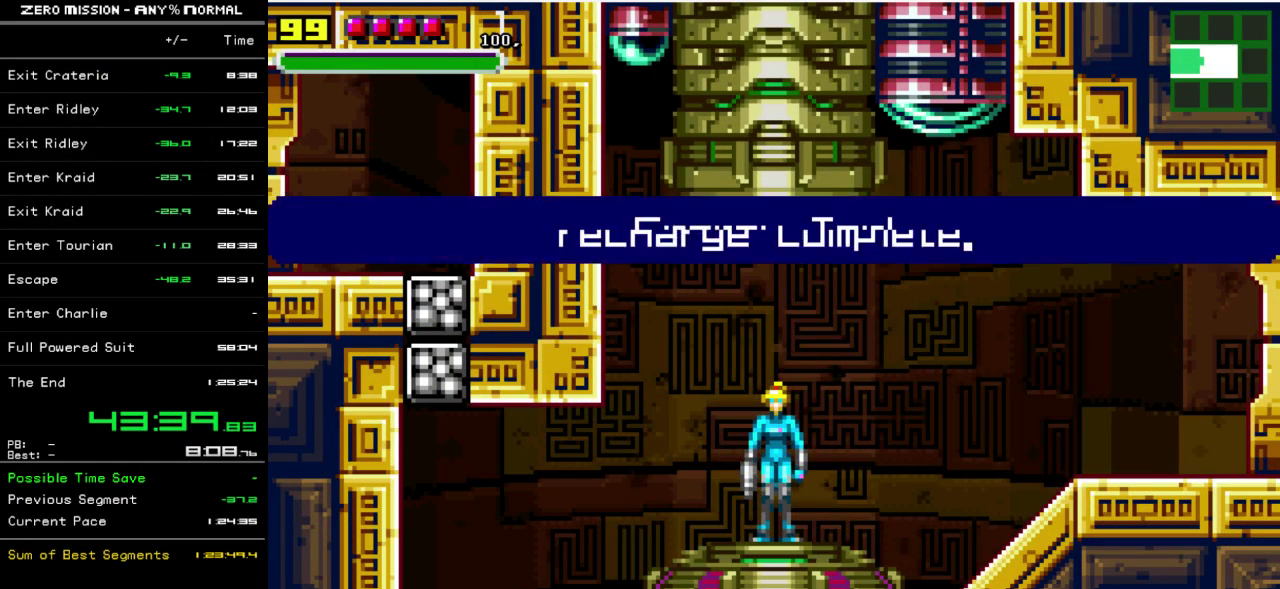
{"buttons": ["B"], "events": [[50, "B", "down"], [167, "B", "up"], [250, "B", "down"], [350, "B", "up"], [417, "B", "down"]]}
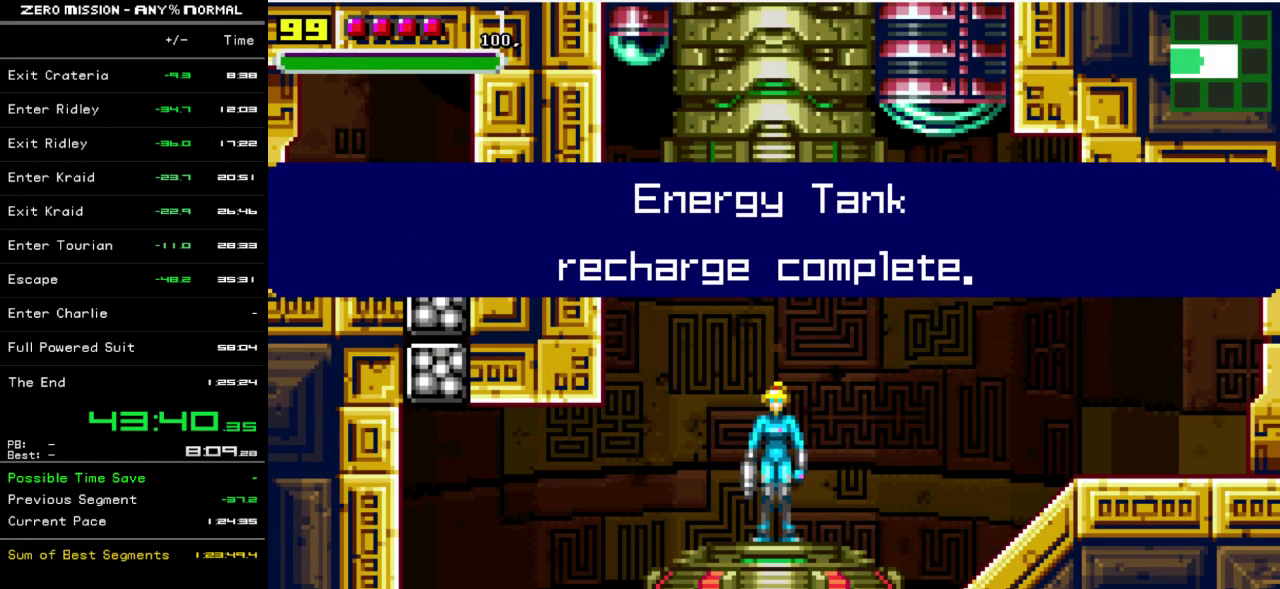
{"buttons": [], "events": [[150, "B", "up"], [250, "B", "down"], [317, "B", "up"], [383, "B", "down"], [483, "B", "up"]]}
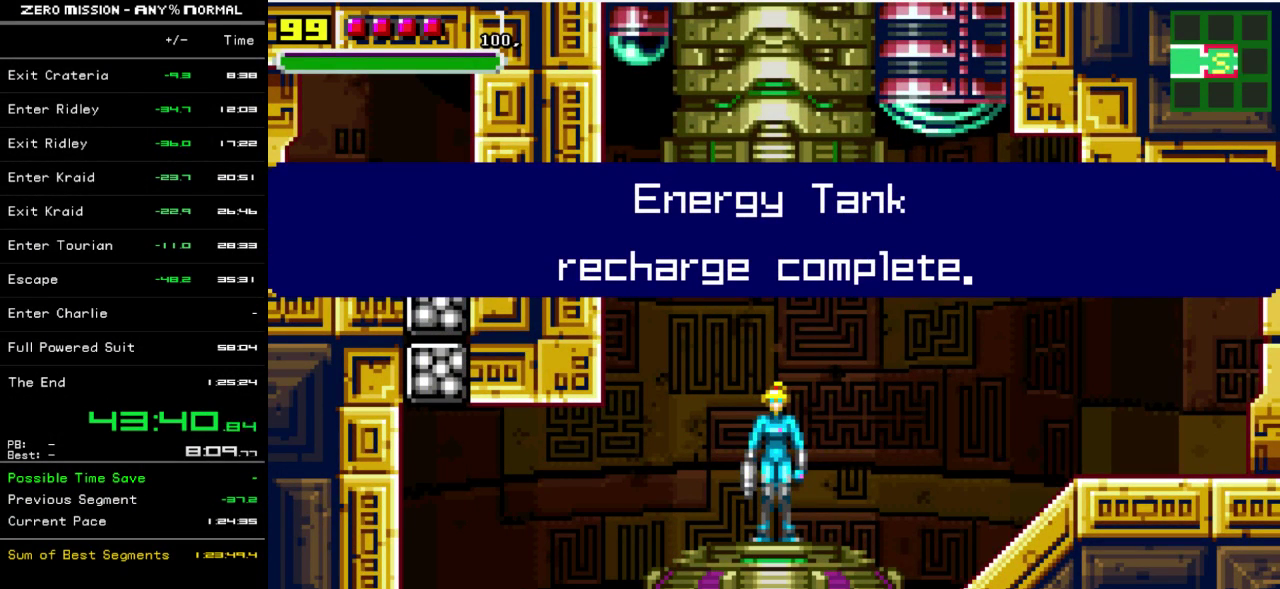
{"buttons": ["DPAD_RIGHT"], "events": [[50, "B", "down"], [117, "B", "up"], [350, "B", "down"], [383, "DPAD_RIGHT", "down"], [450, "B", "up"]]}
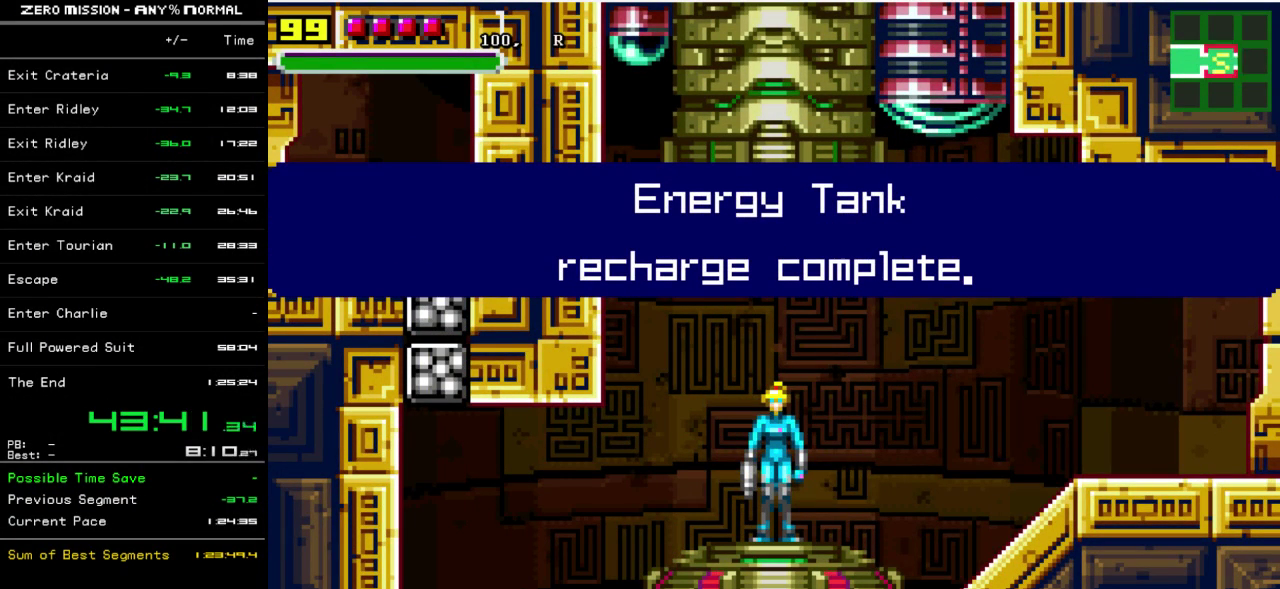
{"buttons": ["DPAD_RIGHT"], "events": [[167, "DPAD_RIGHT", "up"], [383, "DPAD_RIGHT", "down"]]}
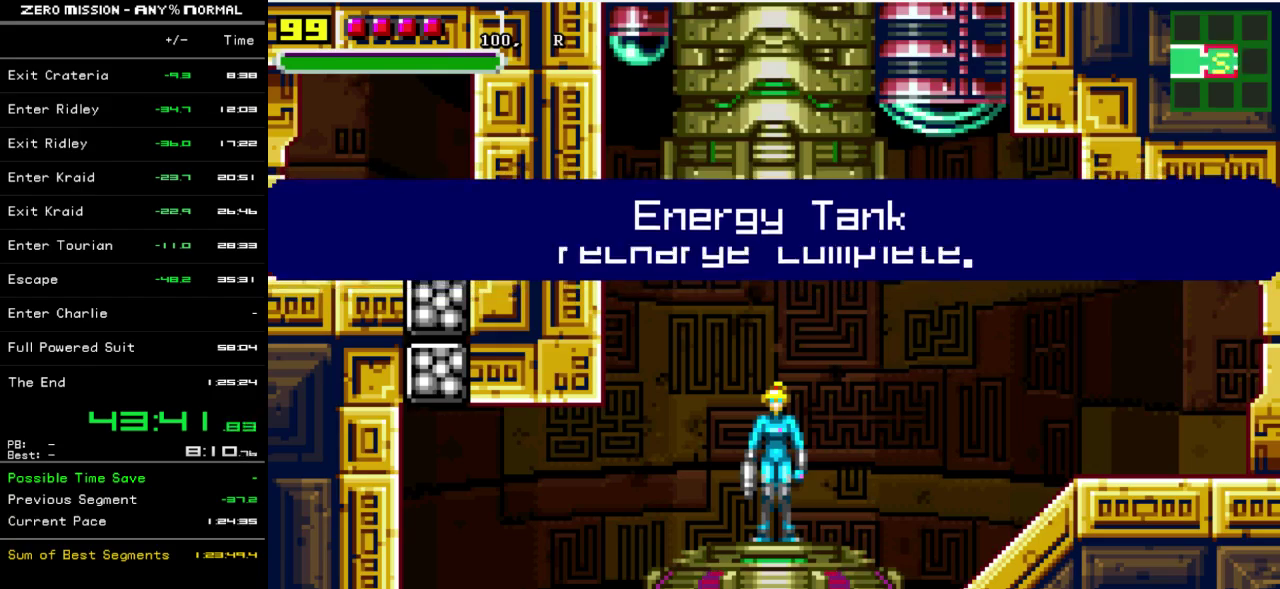
{"buttons": ["DPAD_RIGHT"], "events": []}
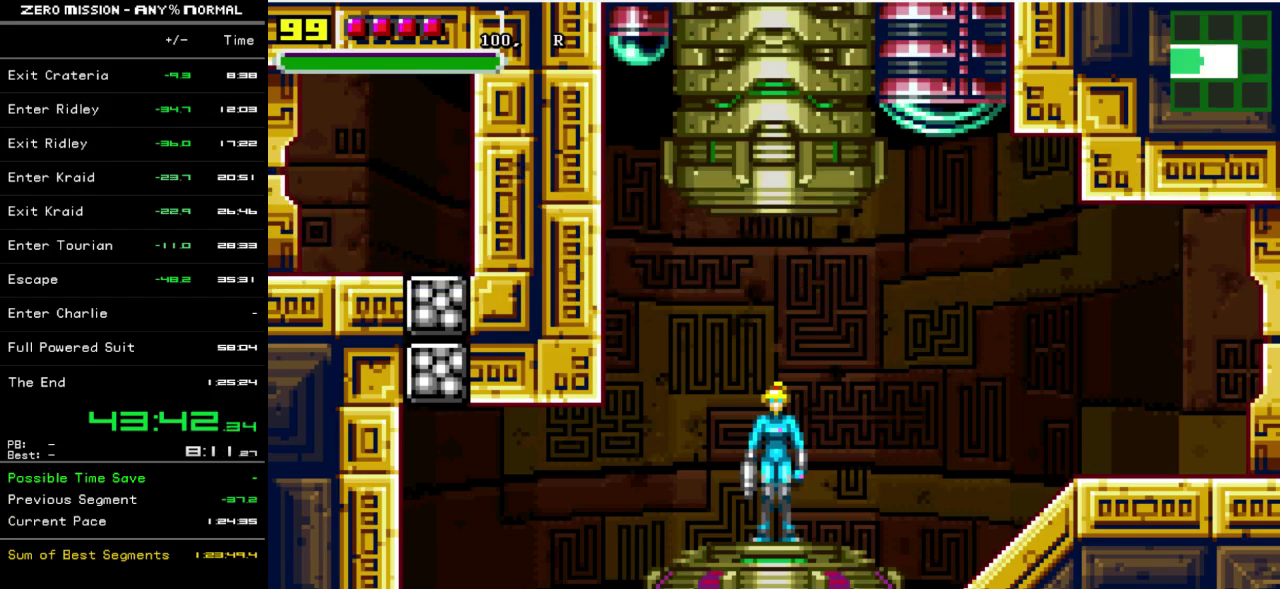
{"buttons": ["DPAD_RIGHT"], "events": []}
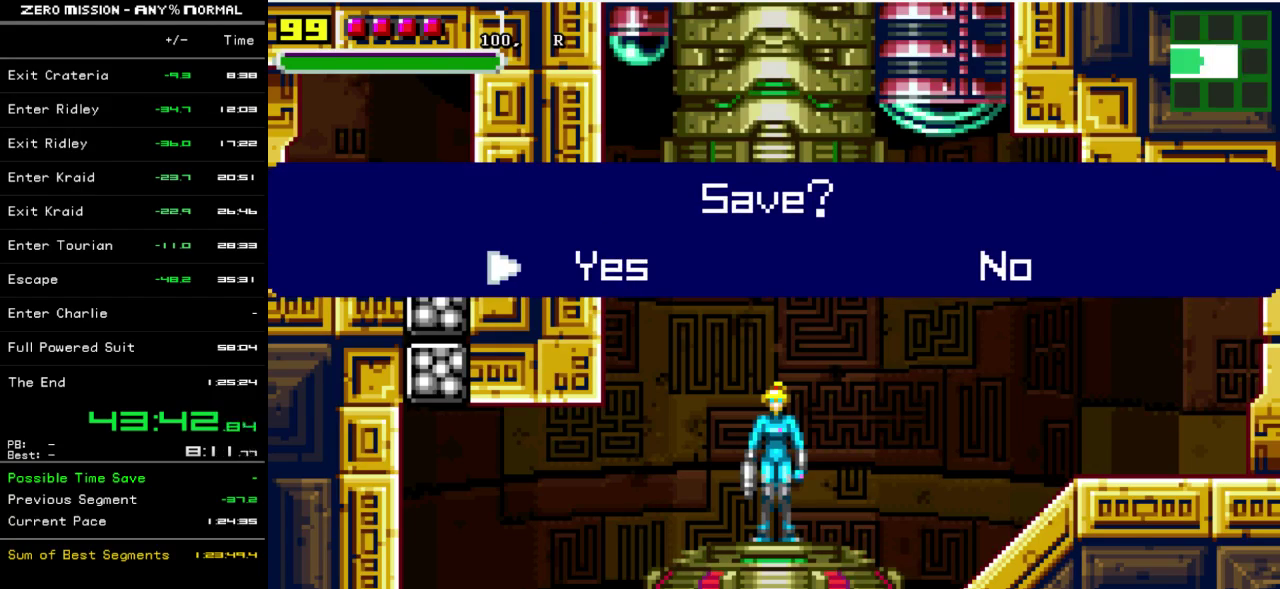
{"buttons": [], "events": [[183, "DPAD_RIGHT", "up"], [350, "B", "down"], [450, "B", "up"]]}
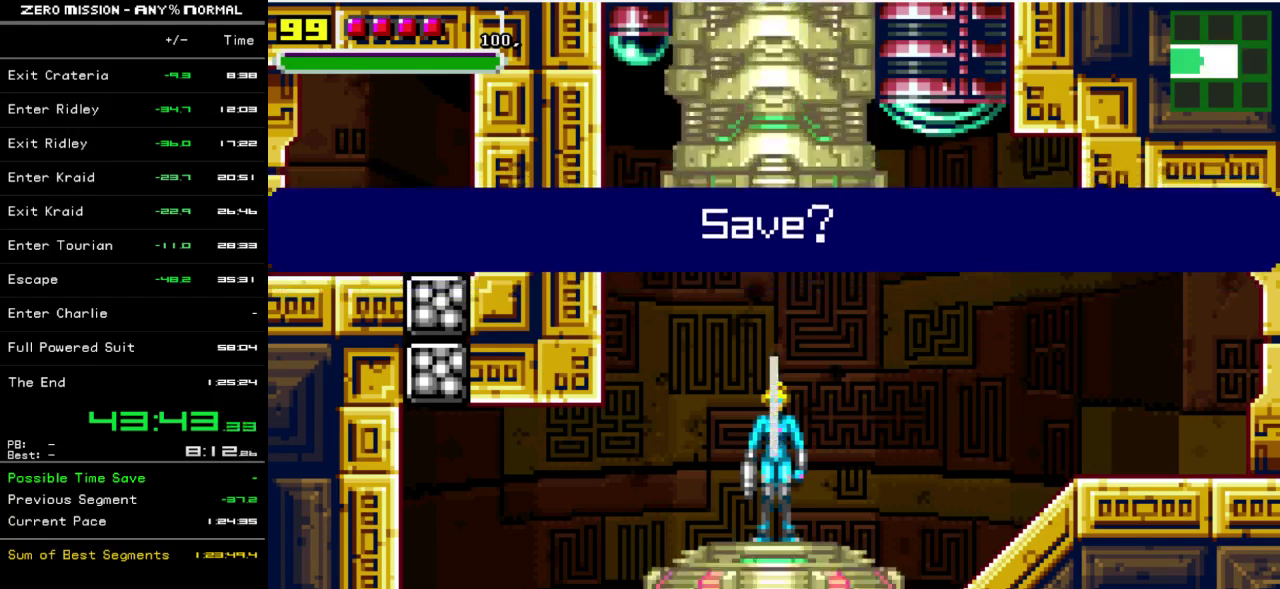
{"buttons": ["DPAD_RIGHT"], "events": [[483, "DPAD_RIGHT", "down"]]}
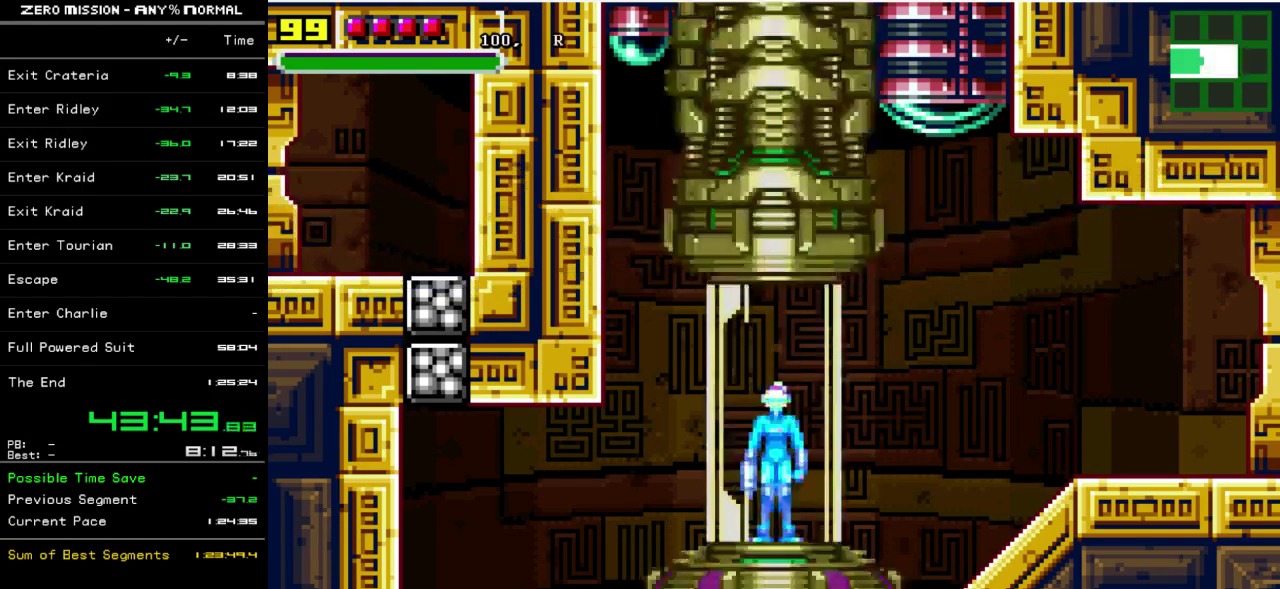
{"buttons": ["DPAD_RIGHT"], "events": []}
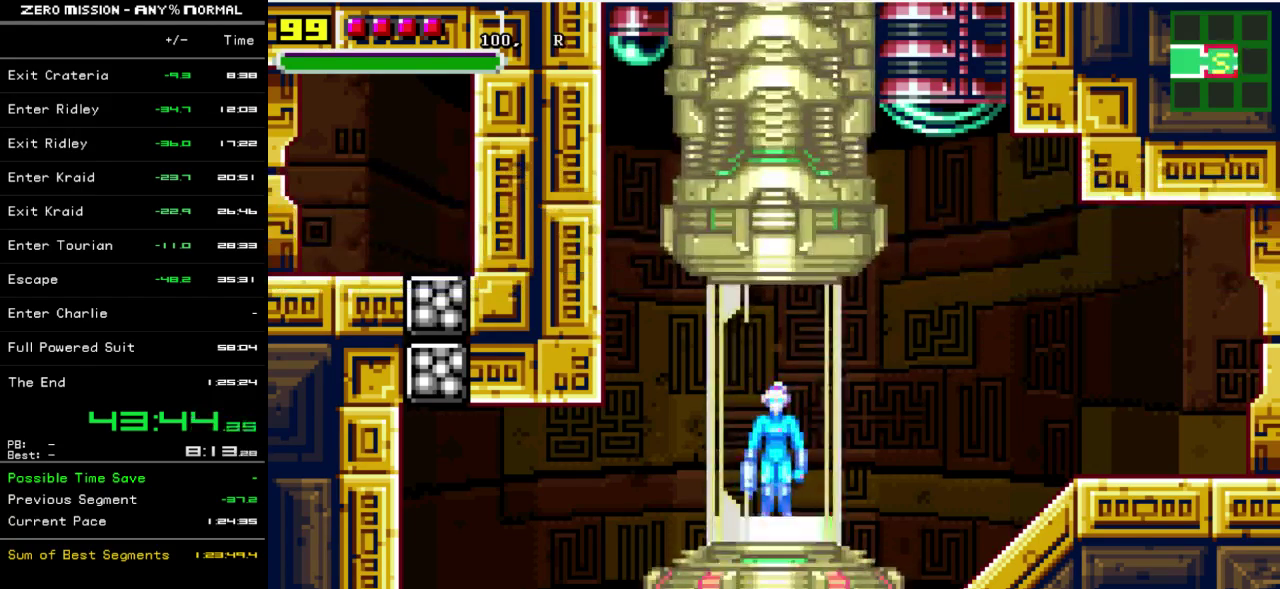
{"buttons": ["DPAD_RIGHT"], "events": [[83, "B", "down"], [150, "B", "up"], [250, "B", "down"], [317, "B", "up"]]}
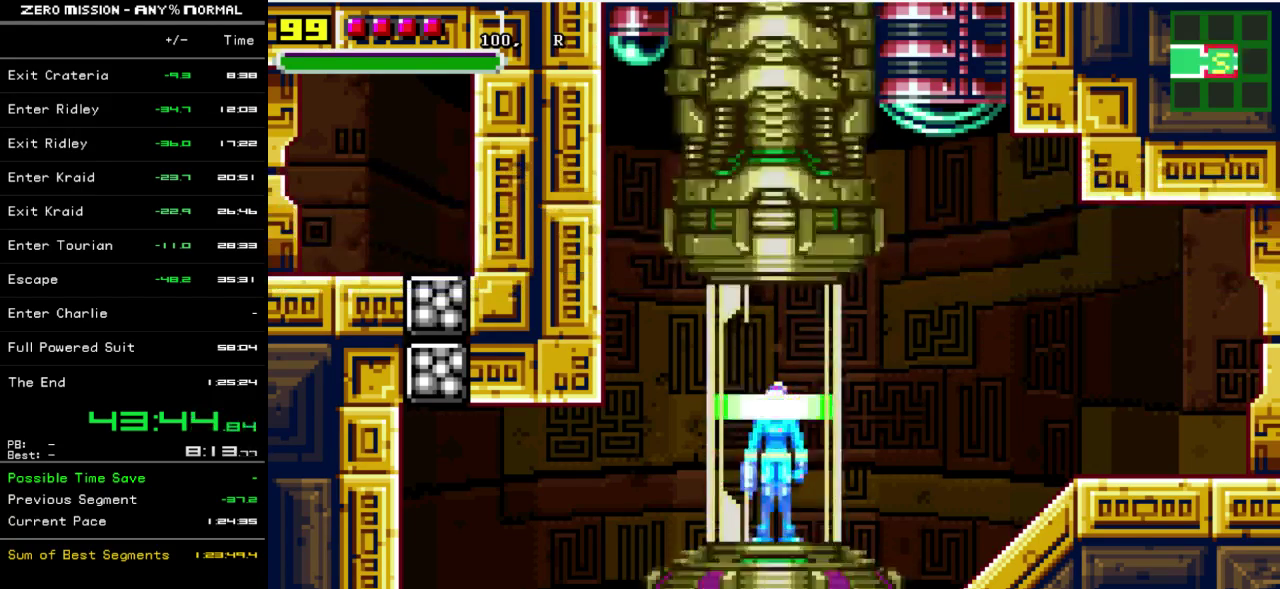
{"buttons": ["DPAD_RIGHT"], "events": [[17, "DPAD_RIGHT", "up"], [183, "DPAD_RIGHT", "down"]]}
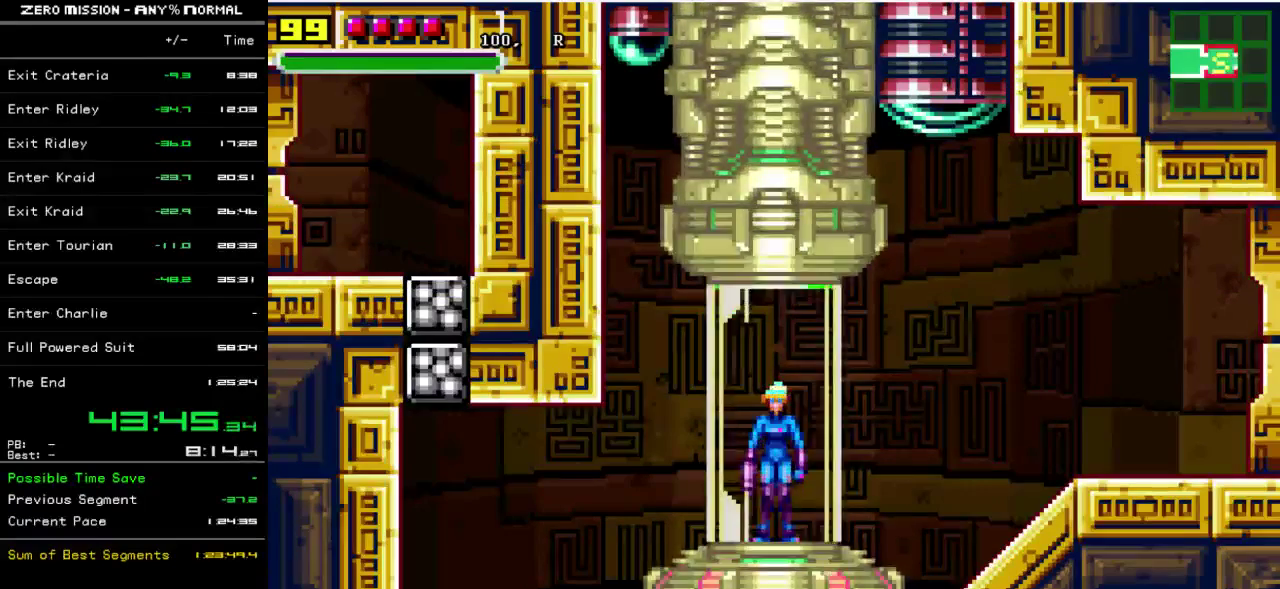
{"buttons": ["DPAD_RIGHT"], "events": []}
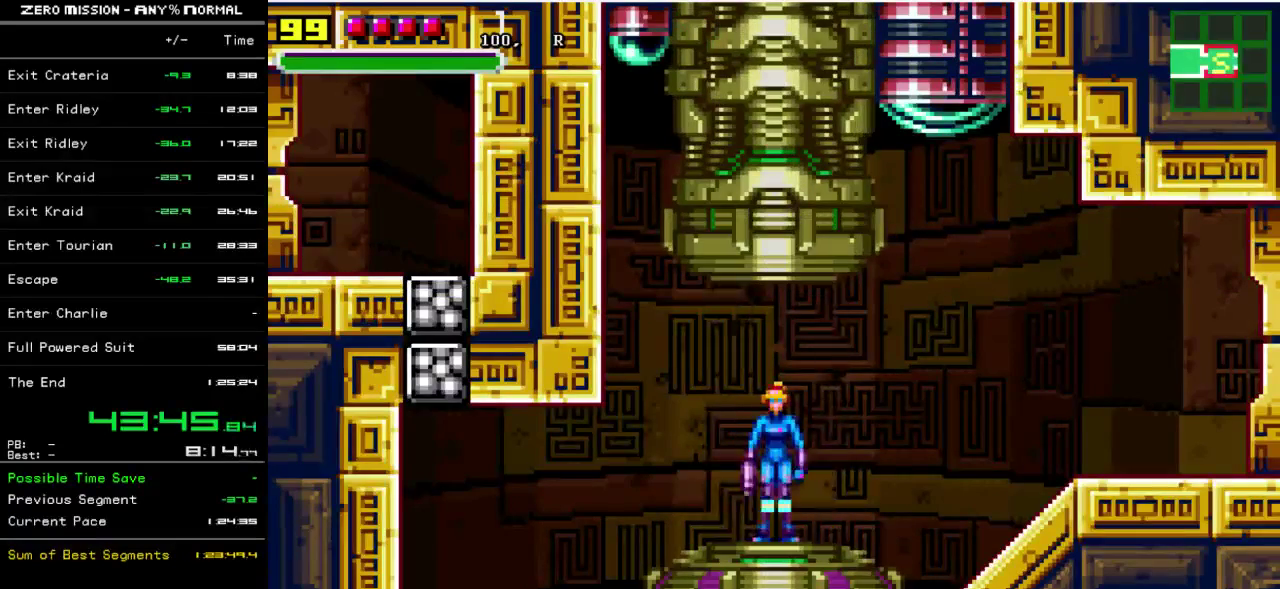
{"buttons": ["DPAD_RIGHT"], "events": []}
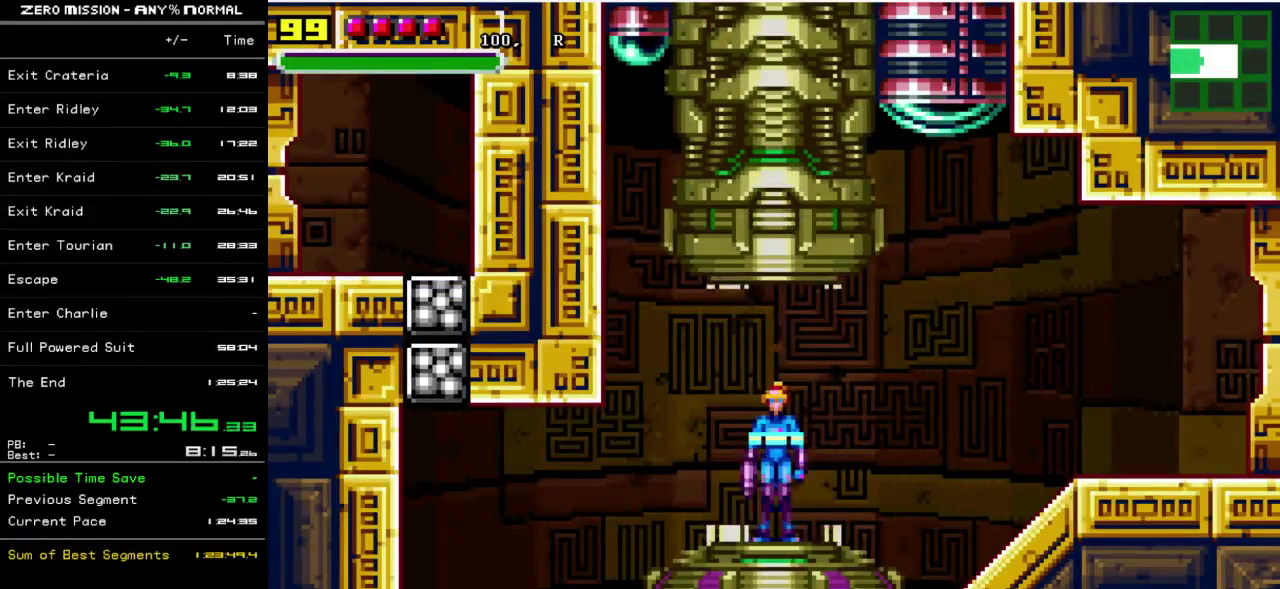
{"buttons": ["DPAD_RIGHT"], "events": [[383, "B", "down"], [450, "B", "up"]]}
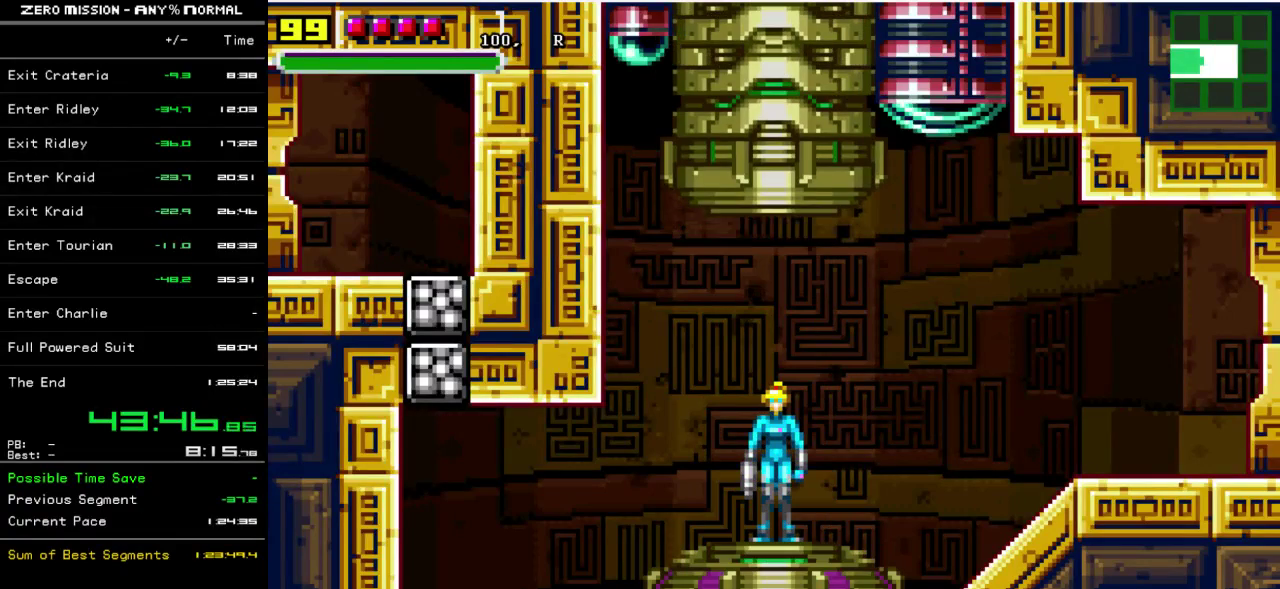
{"buttons": ["DPAD_RIGHT"], "events": [[17, "B", "down"], [83, "B", "up"]]}
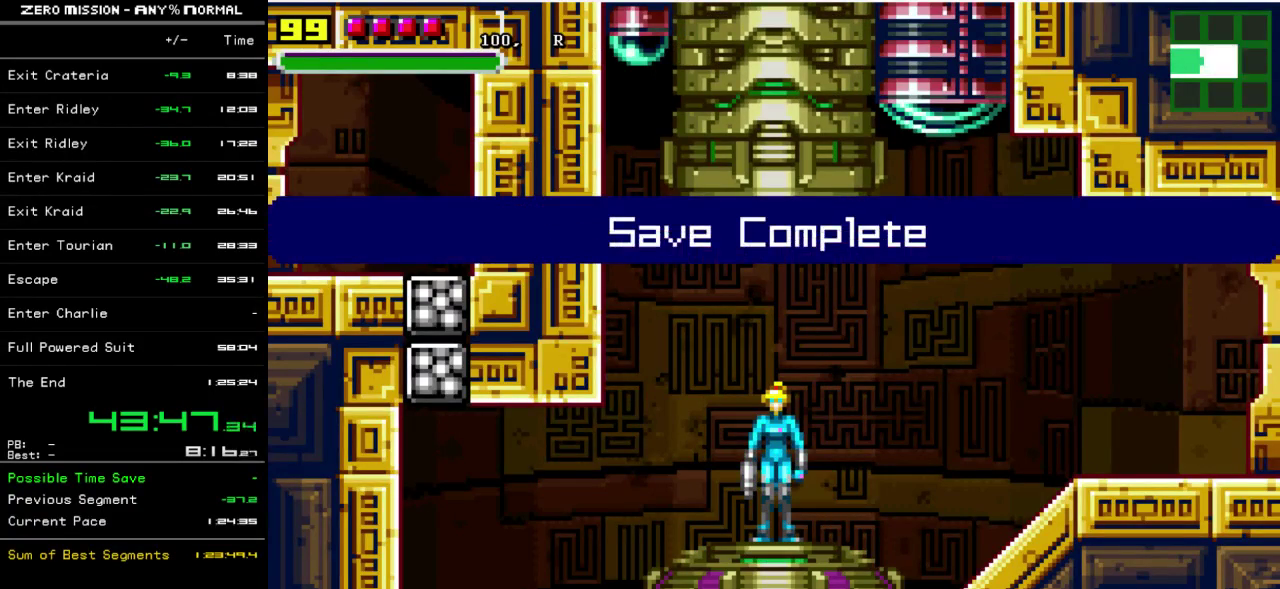
{"buttons": ["DPAD_RIGHT"], "events": []}
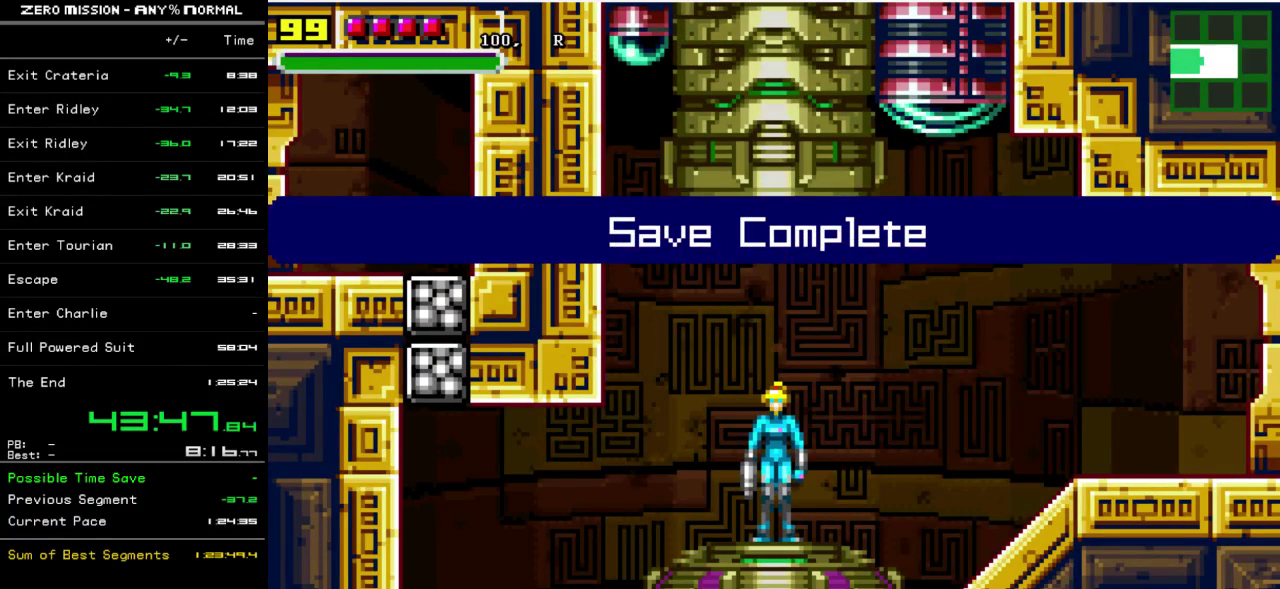
{"buttons": ["DPAD_RIGHT"], "events": []}
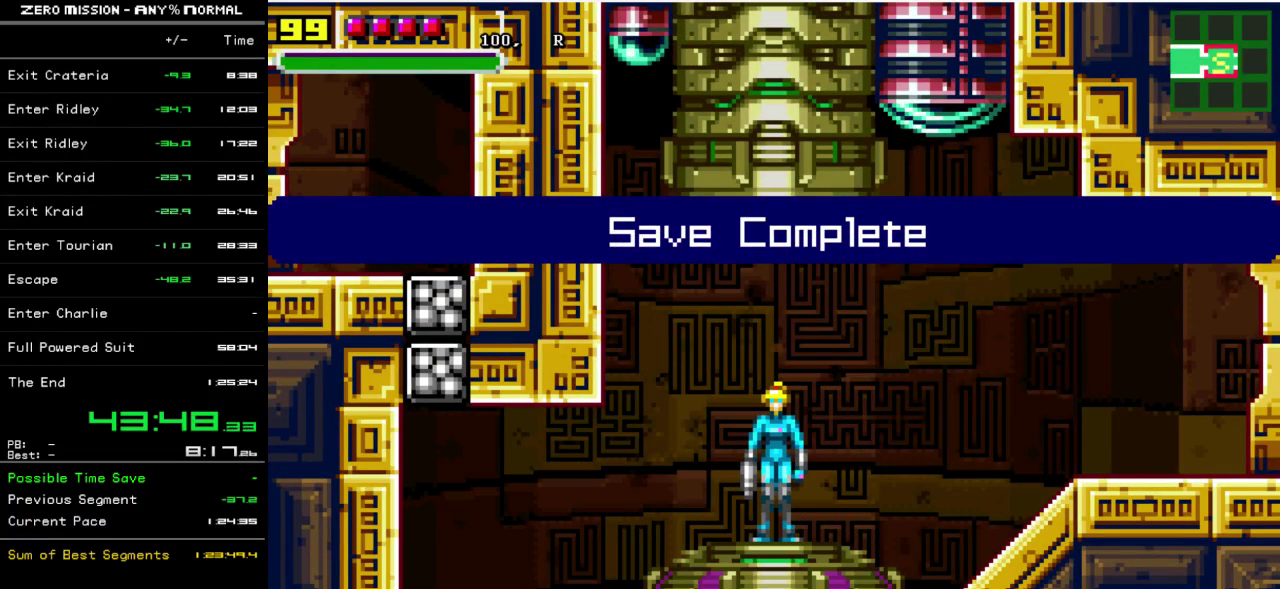
{"buttons": ["DPAD_RIGHT"], "events": []}
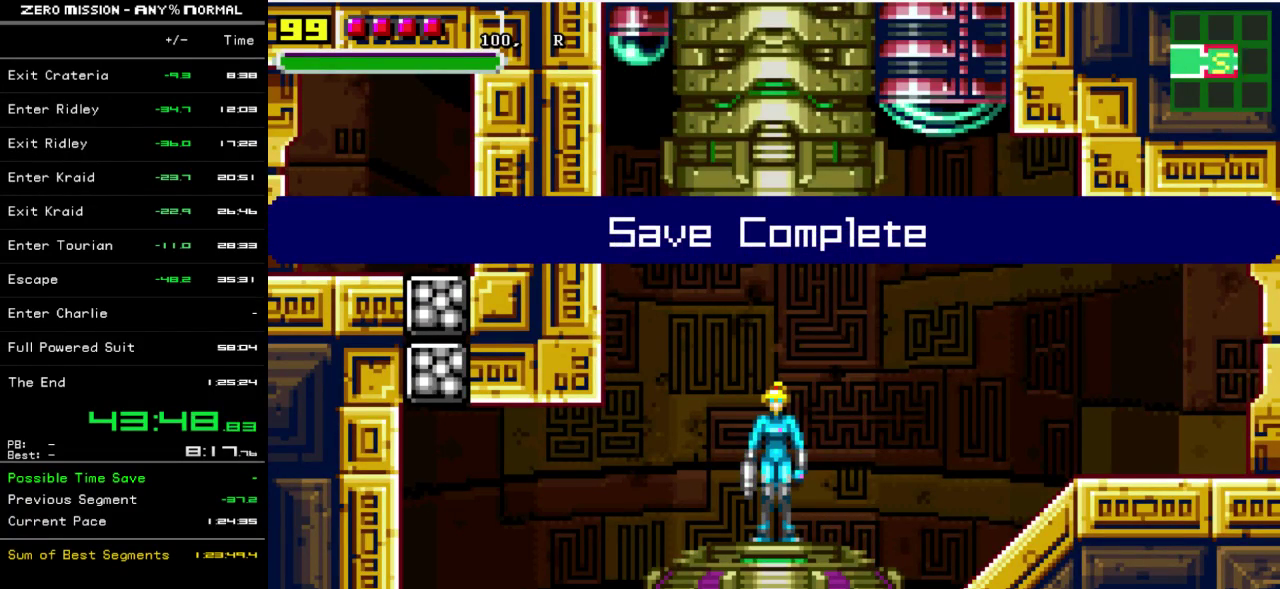
{"buttons": ["DPAD_RIGHT"], "events": []}
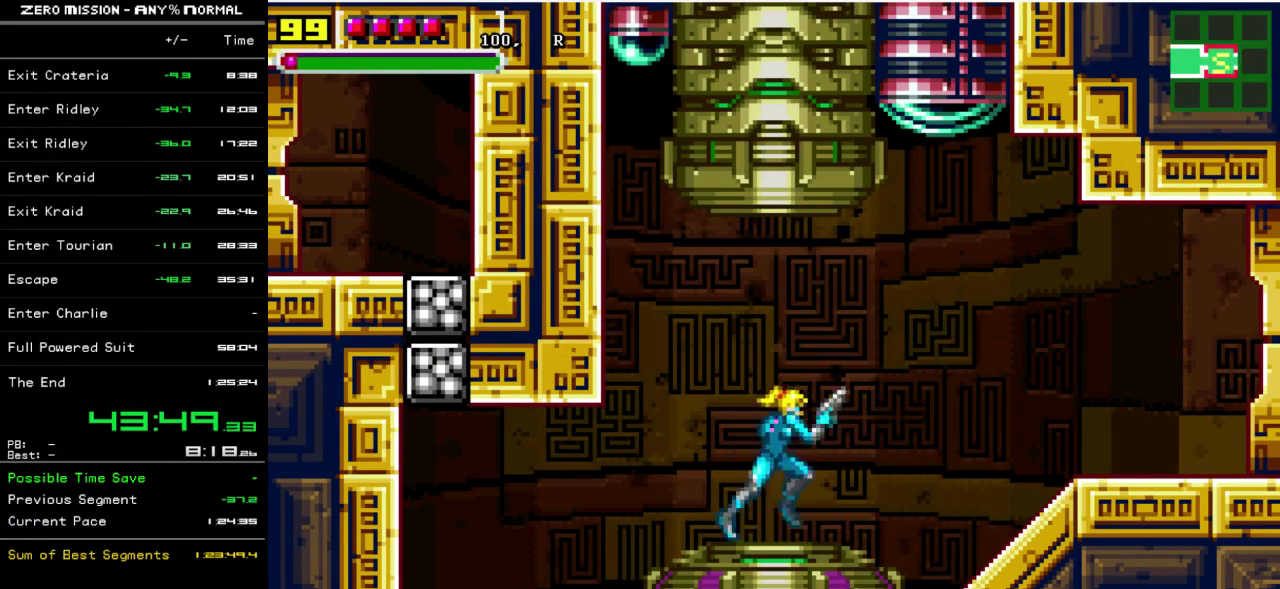
{"buttons": ["DPAD_RIGHT"], "events": []}
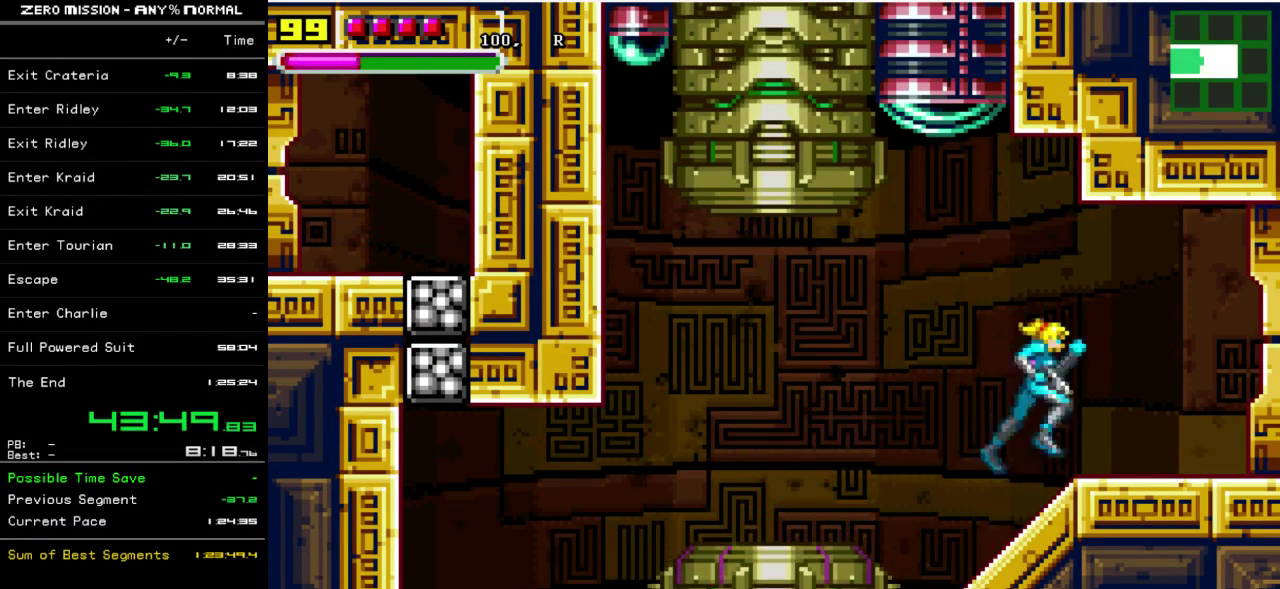
{"buttons": ["DPAD_RIGHT"], "events": []}
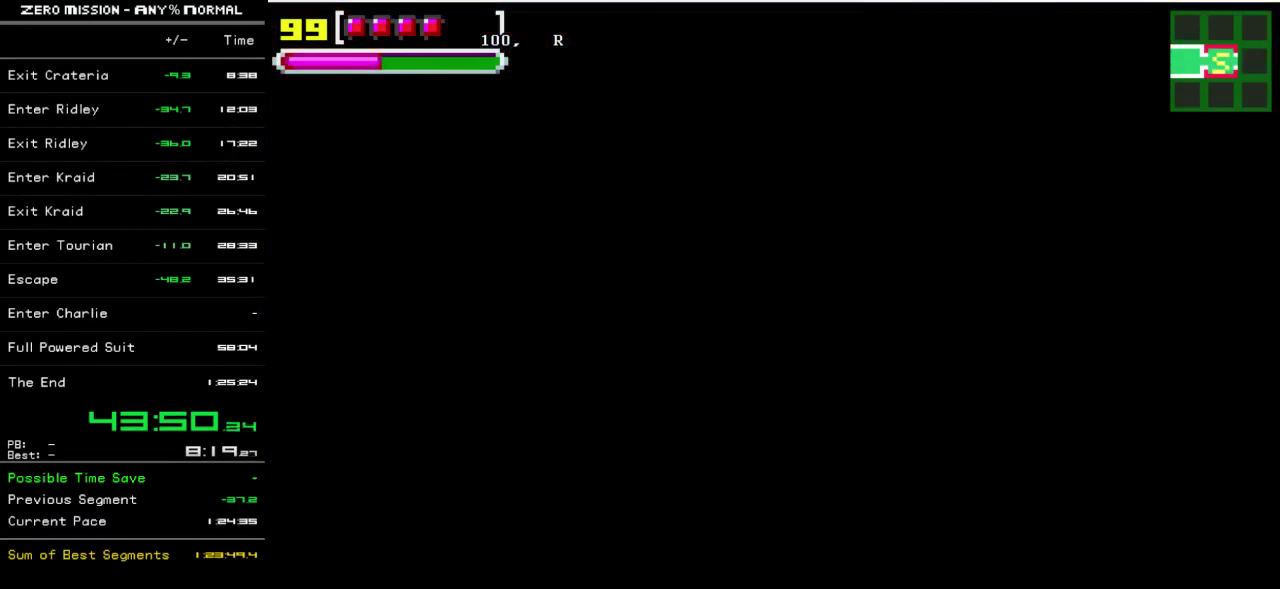
{"buttons": ["DPAD_RIGHT"], "events": []}
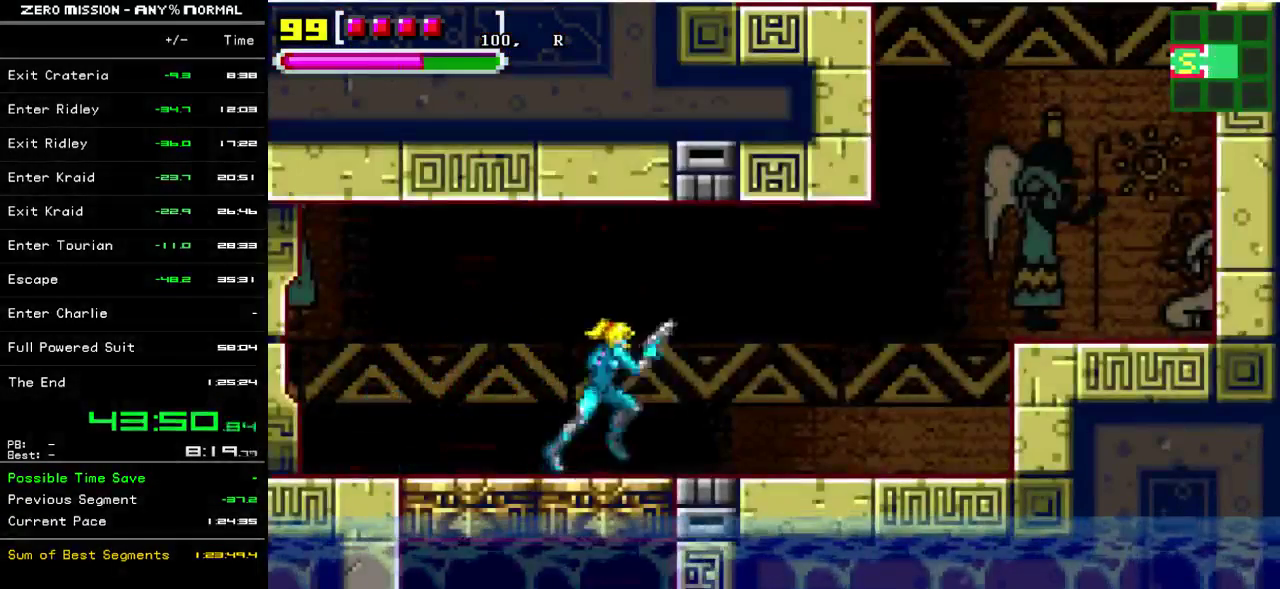
{"buttons": ["B", "DPAD_RIGHT"], "events": [[367, "B", "down"]]}